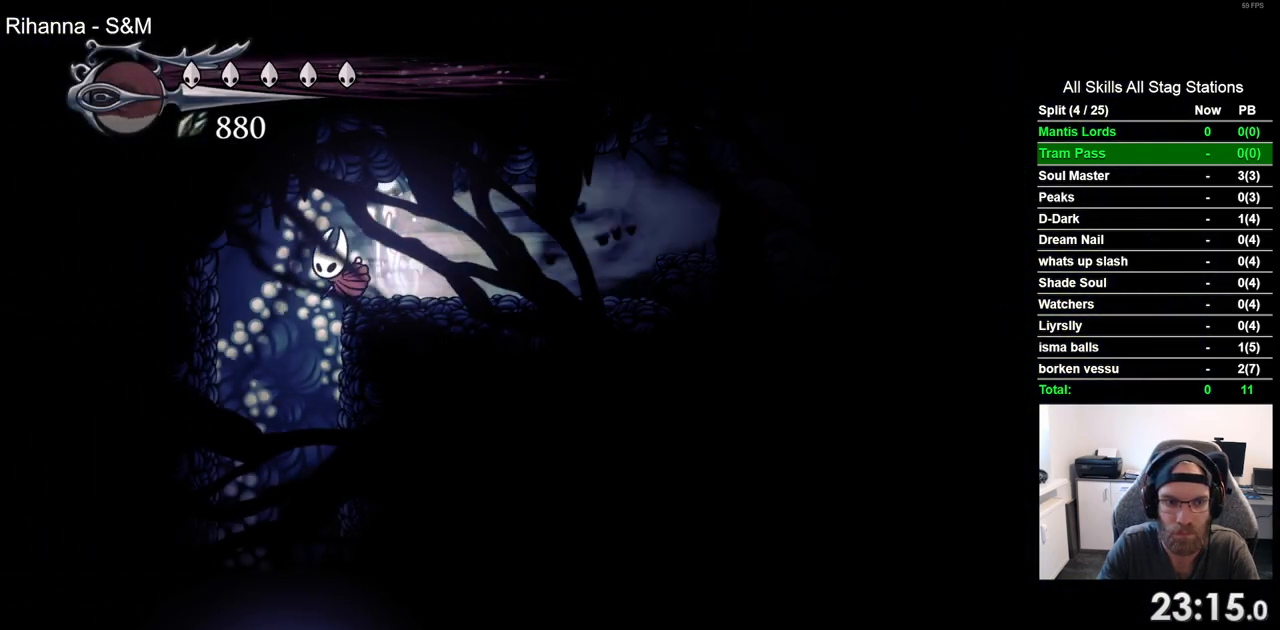
Gameplay with a controller (PlayStation layout); each line is a JSON object with the inputs held at the frame after it. "events" lists button and stick changes between this image and that frame as [ms after this image, input, new state], when the widget could be followed in between. Not read: L3 R3.
{"buttons": [], "left_stick": "center", "right_stick": "center", "events": [[133, "DPAD_RIGHT", "down"], [250, "DPAD_RIGHT", "up"]]}
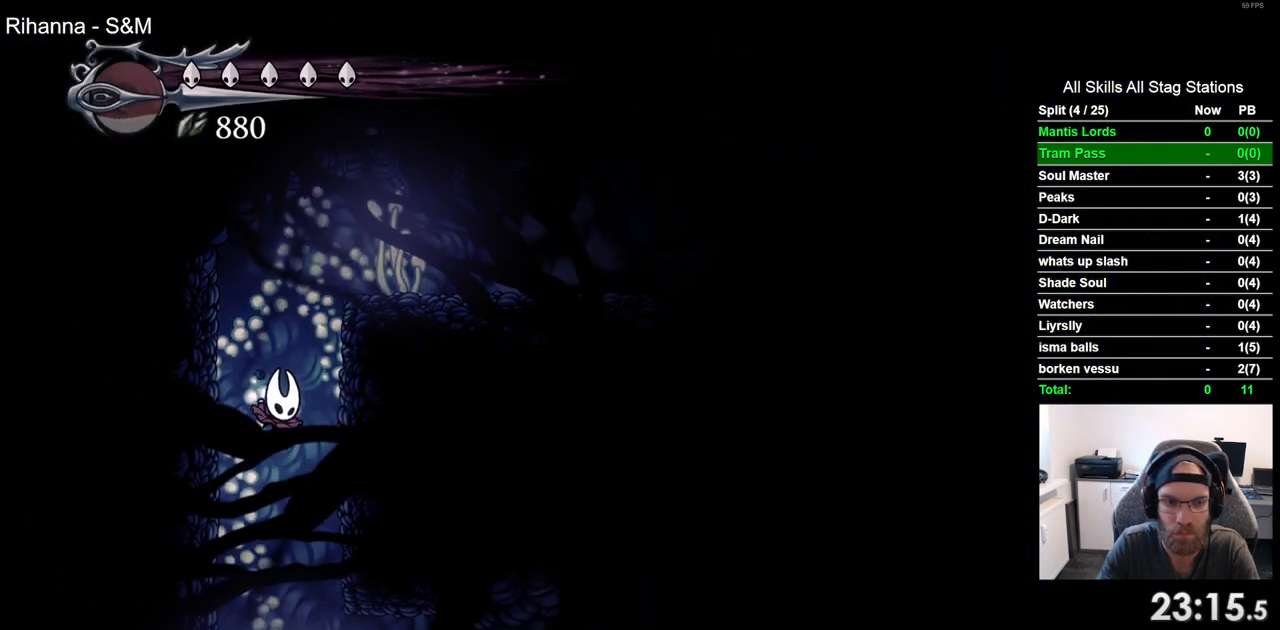
{"buttons": ["R2", "DPAD_RIGHT"], "left_stick": "center", "right_stick": "center", "events": [[100, "DPAD_RIGHT", "down"], [300, "R2", "down"]]}
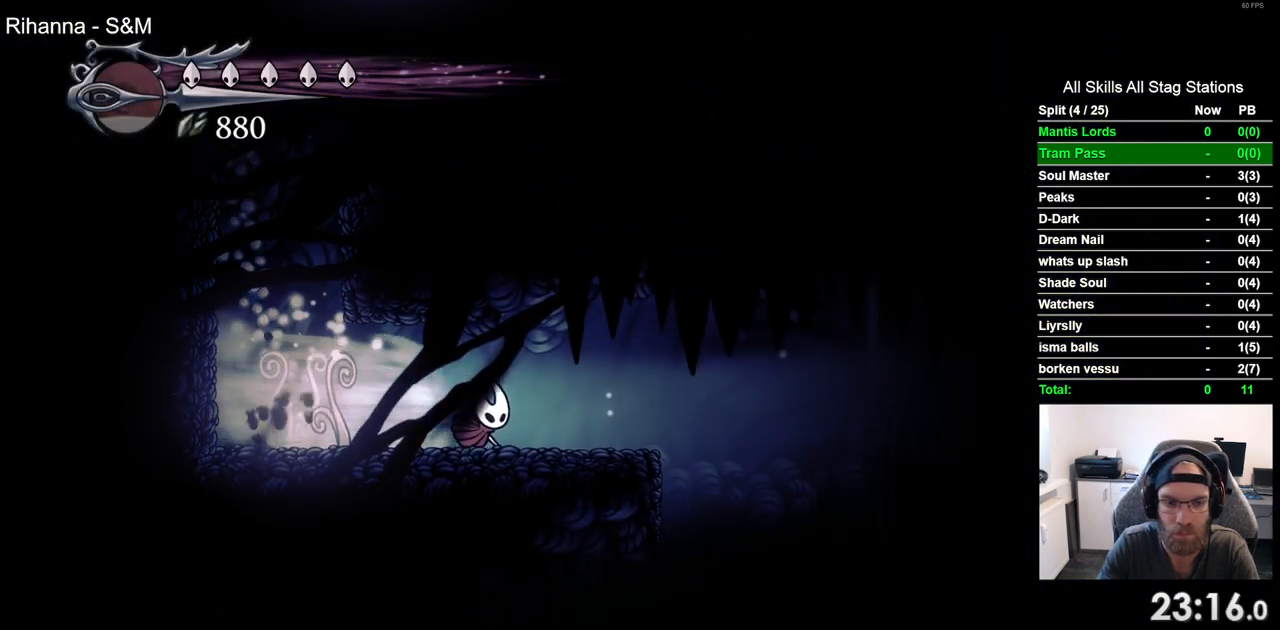
{"buttons": ["DPAD_LEFT"], "left_stick": "center", "right_stick": "center", "events": [[50, "R2", "up"], [400, "DPAD_RIGHT", "up"], [467, "DPAD_LEFT", "down"]]}
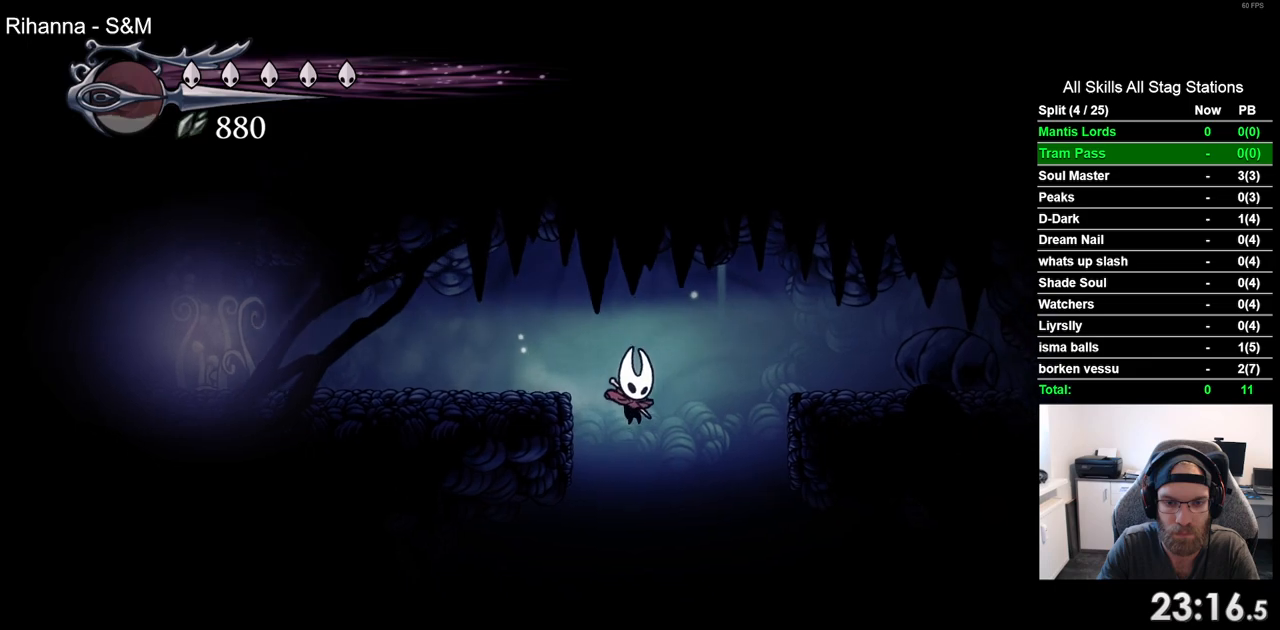
{"buttons": ["R2", "DPAD_LEFT"], "left_stick": "center", "right_stick": "center", "events": [[450, "R2", "down"]]}
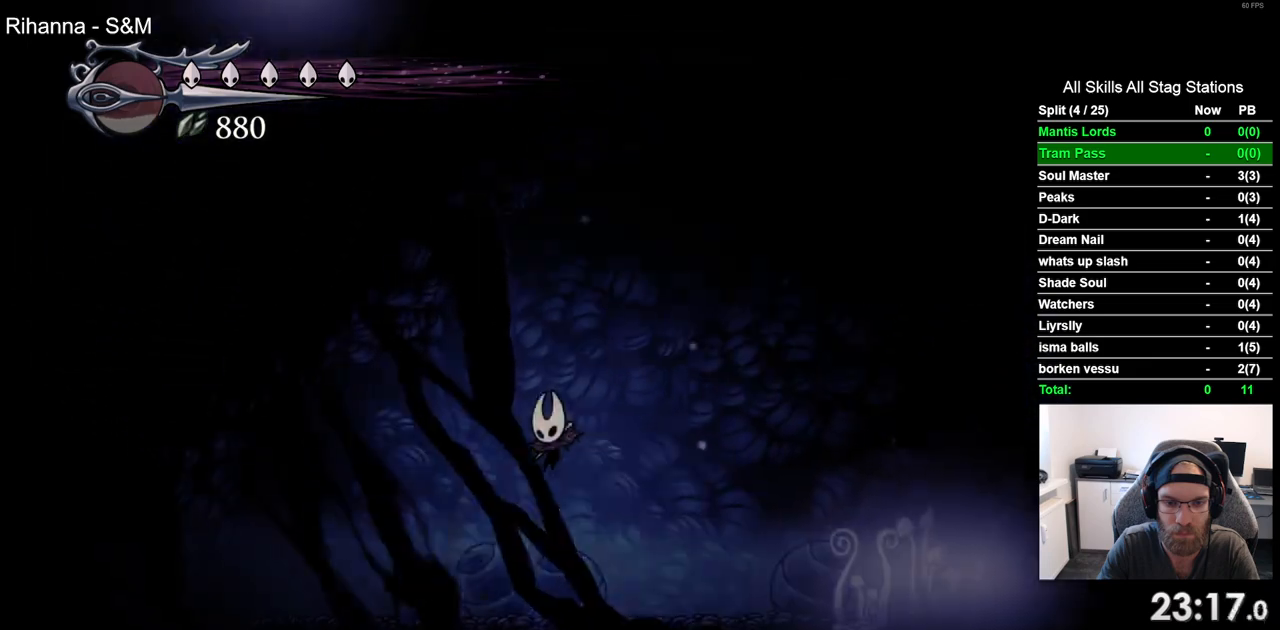
{"buttons": ["DPAD_LEFT"], "left_stick": "center", "right_stick": "center", "events": [[200, "R2", "up"]]}
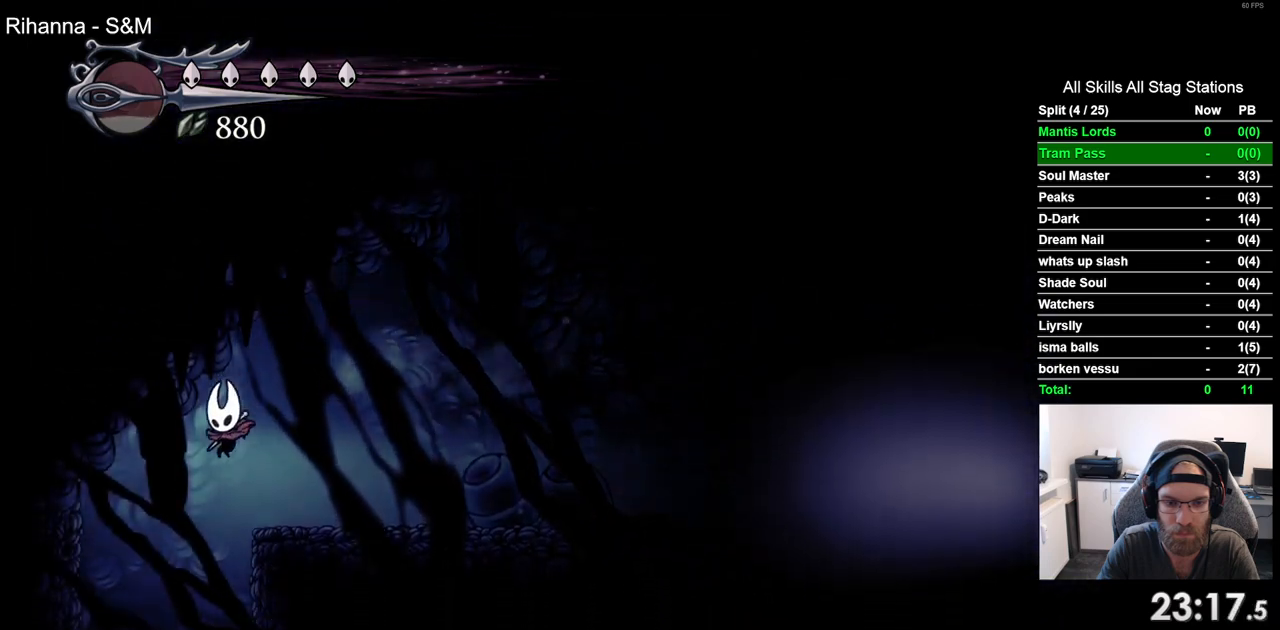
{"buttons": [], "left_stick": "center", "right_stick": "center", "events": [[67, "DPAD_LEFT", "up"]]}
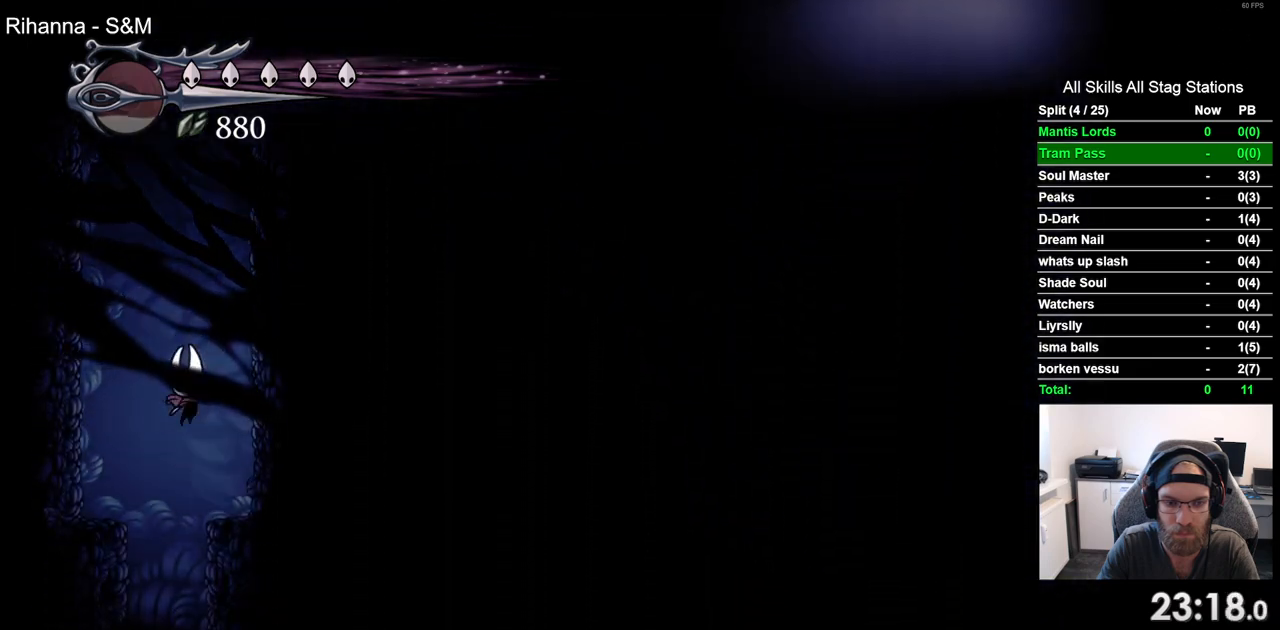
{"buttons": ["DPAD_RIGHT"], "left_stick": "center", "right_stick": "center", "events": [[417, "DPAD_RIGHT", "down"]]}
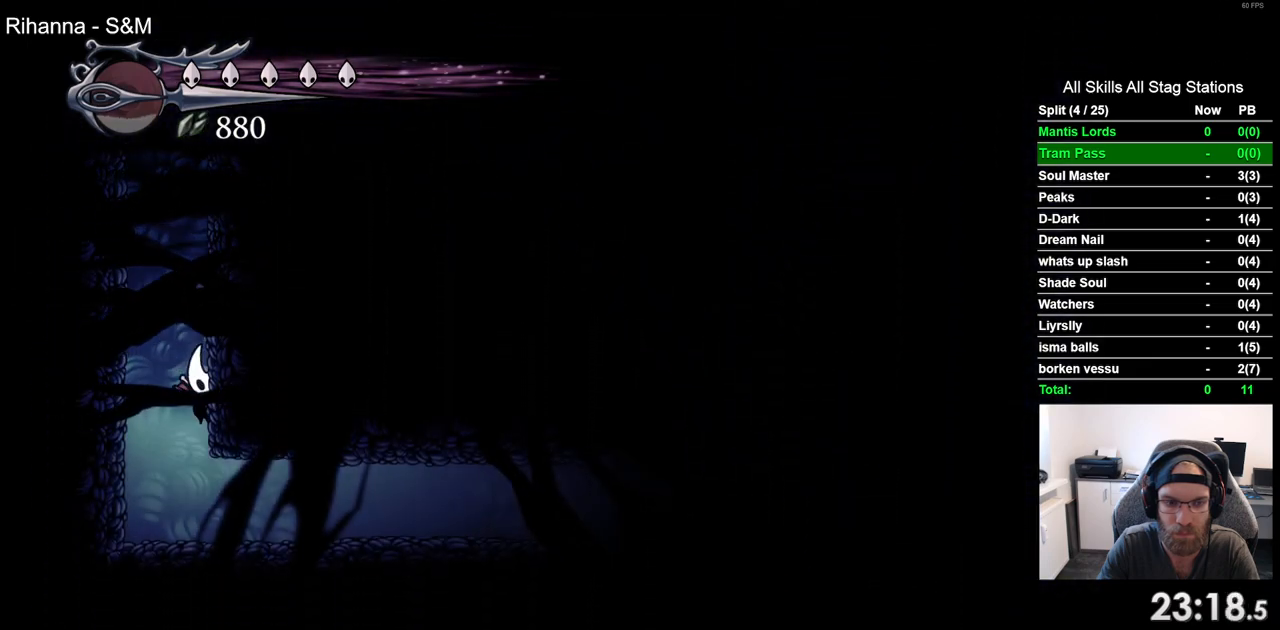
{"buttons": ["DPAD_RIGHT"], "left_stick": "center", "right_stick": "center", "events": [[233, "R2", "down"], [467, "R2", "up"]]}
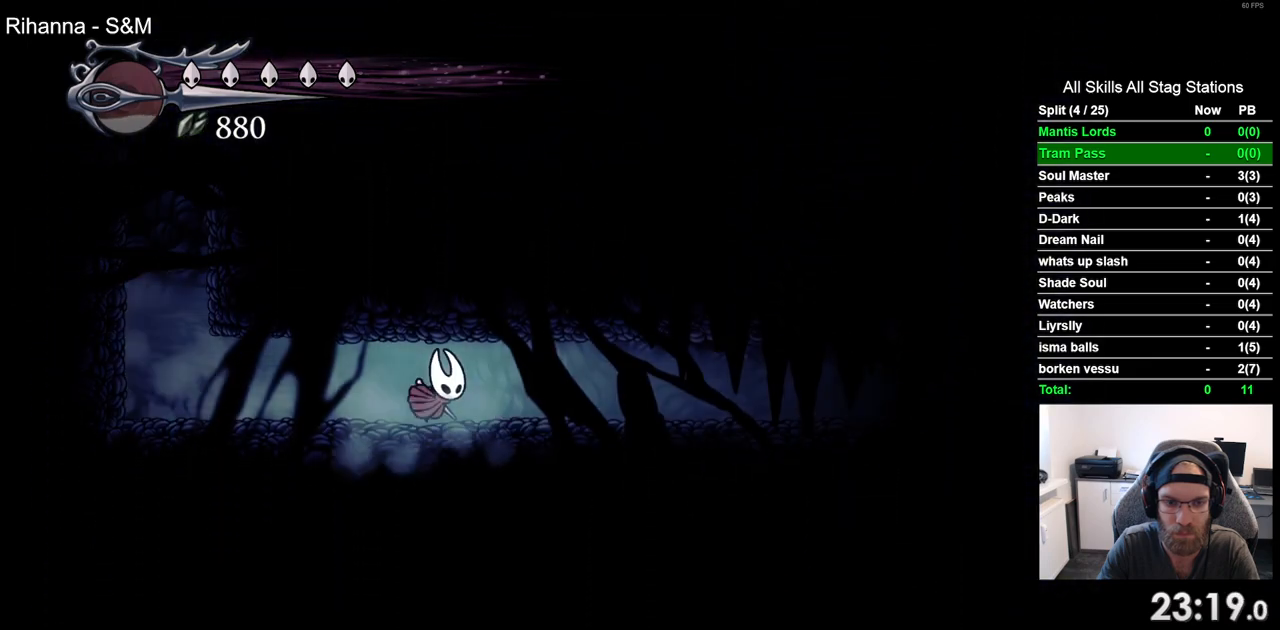
{"buttons": ["DPAD_RIGHT"], "left_stick": "center", "right_stick": "center", "events": [[267, "R2", "down"], [483, "R2", "up"]]}
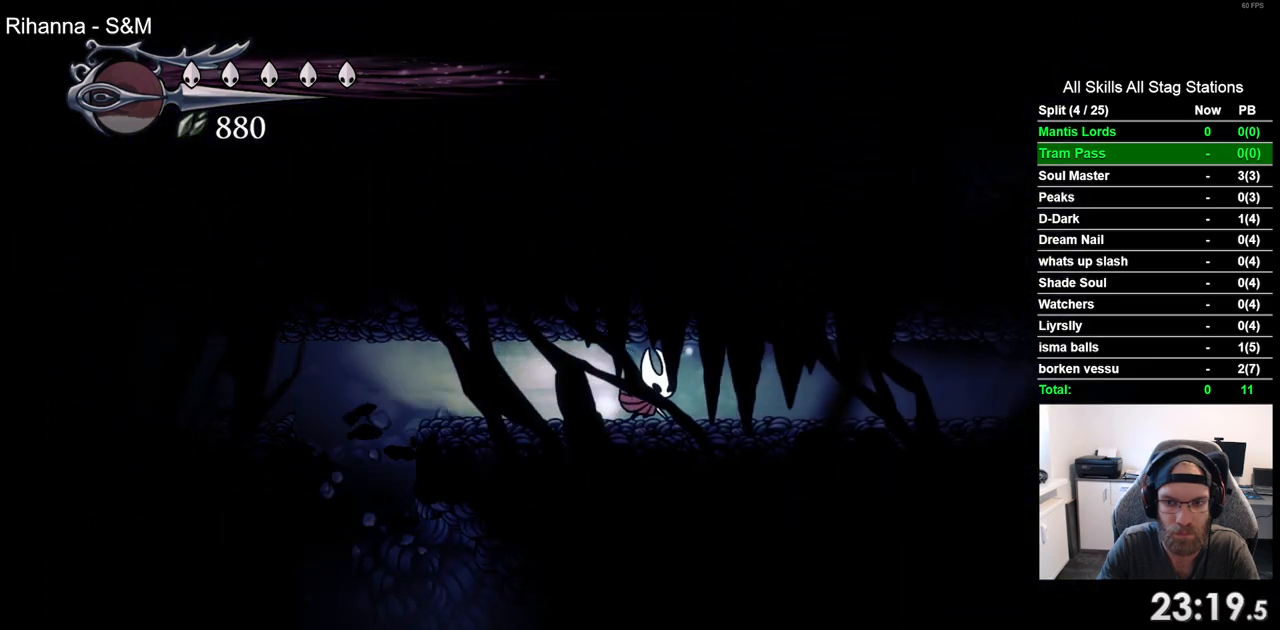
{"buttons": ["R2", "DPAD_RIGHT"], "left_stick": "center", "right_stick": "center", "events": [[333, "R2", "down"]]}
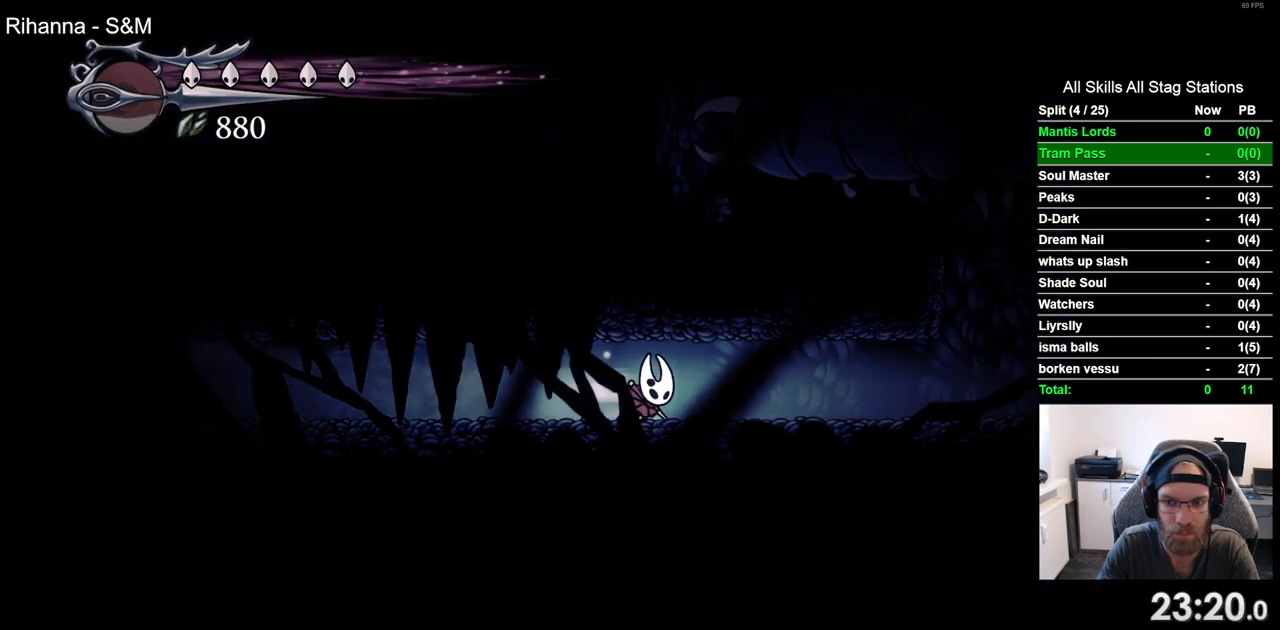
{"buttons": ["DPAD_RIGHT"], "left_stick": "center", "right_stick": "center", "events": [[67, "R2", "up"]]}
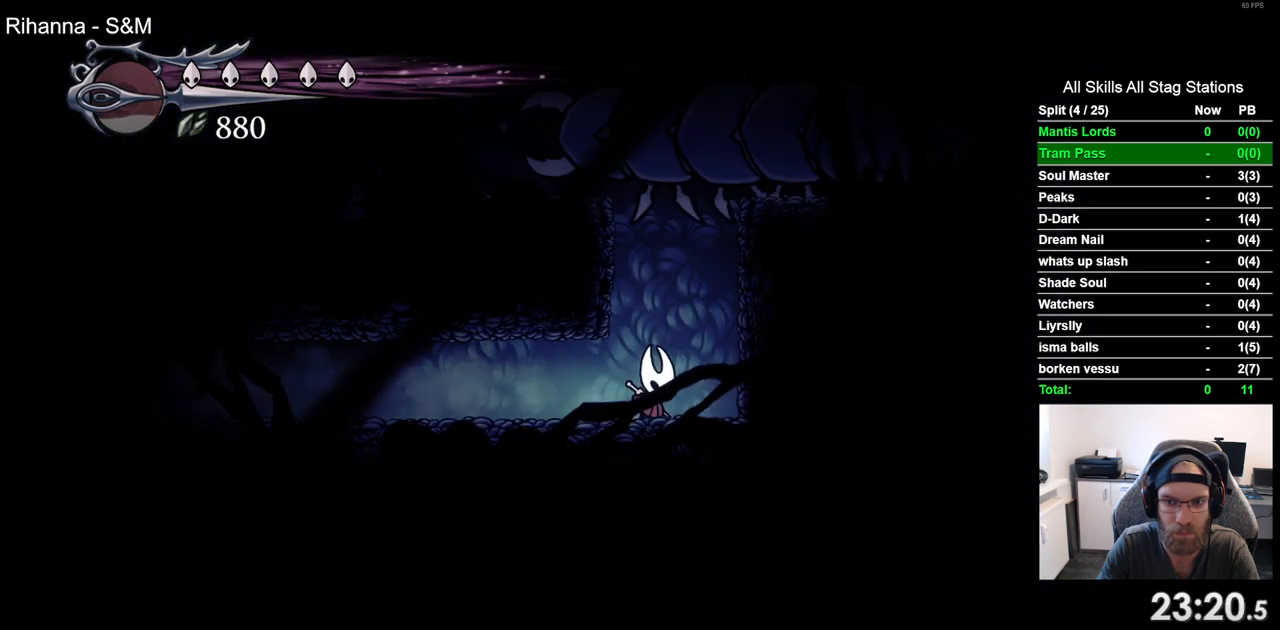
{"buttons": [], "left_stick": "center", "right_stick": "center", "events": [[183, "DPAD_RIGHT", "up"]]}
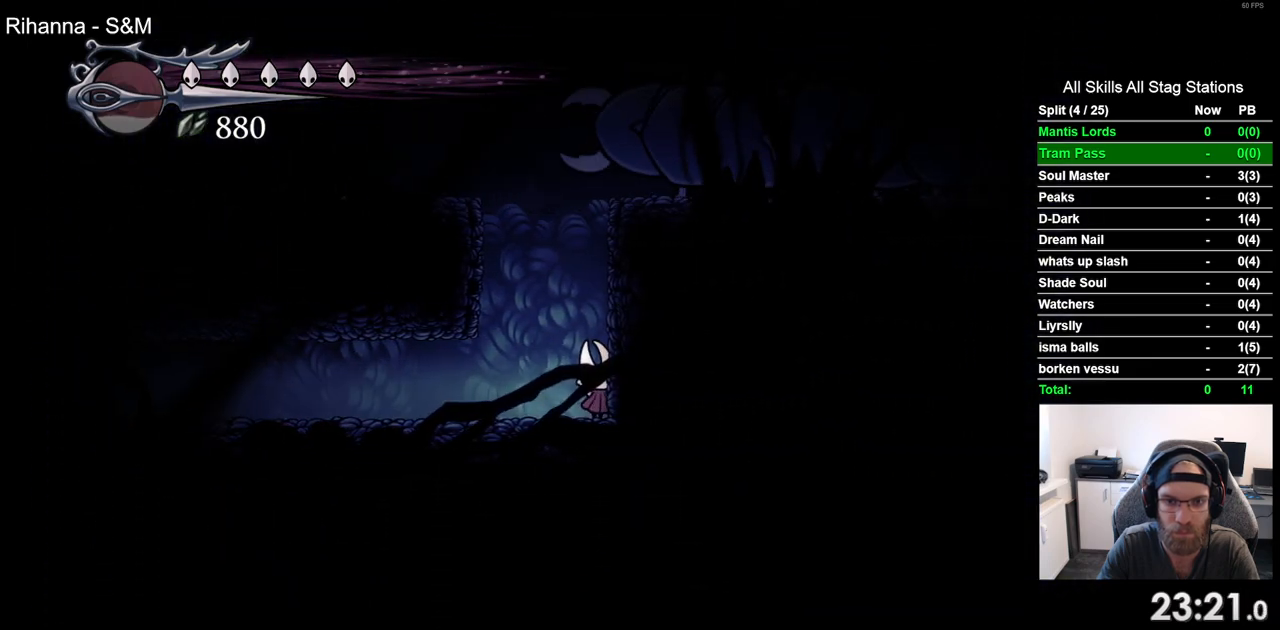
{"buttons": ["CROSS"], "left_stick": "center", "right_stick": "center", "events": [[217, "CROSS", "down"]]}
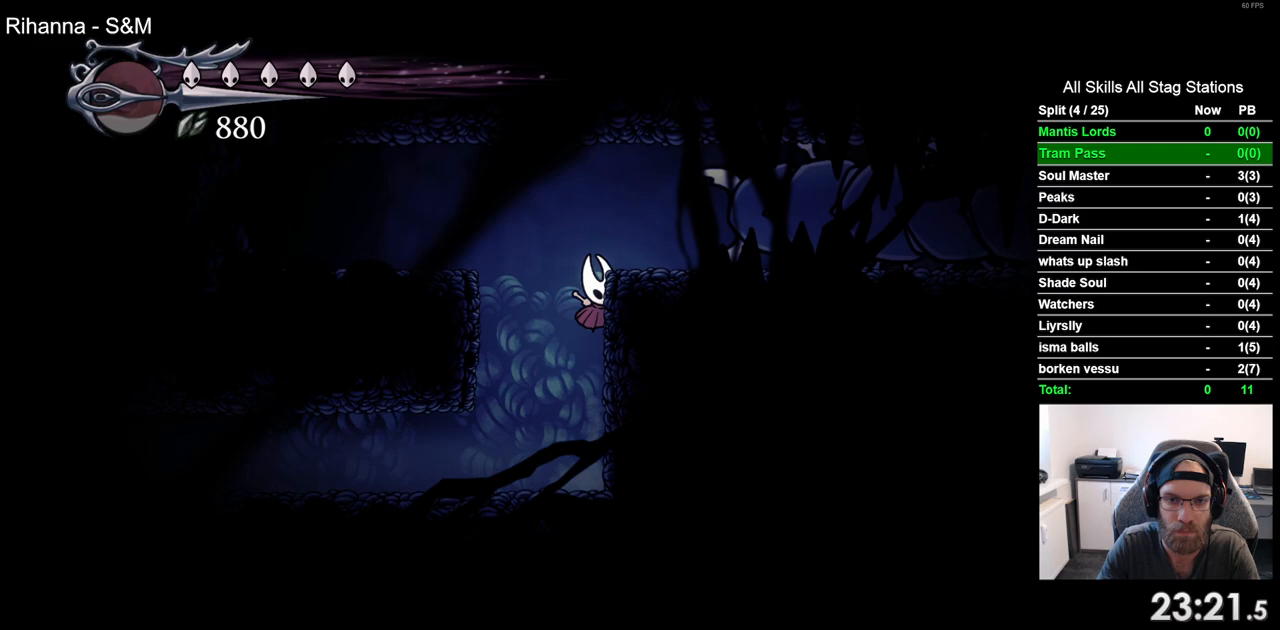
{"buttons": ["DPAD_RIGHT"], "left_stick": "center", "right_stick": "center", "events": [[67, "DPAD_RIGHT", "down"], [150, "CROSS", "up"]]}
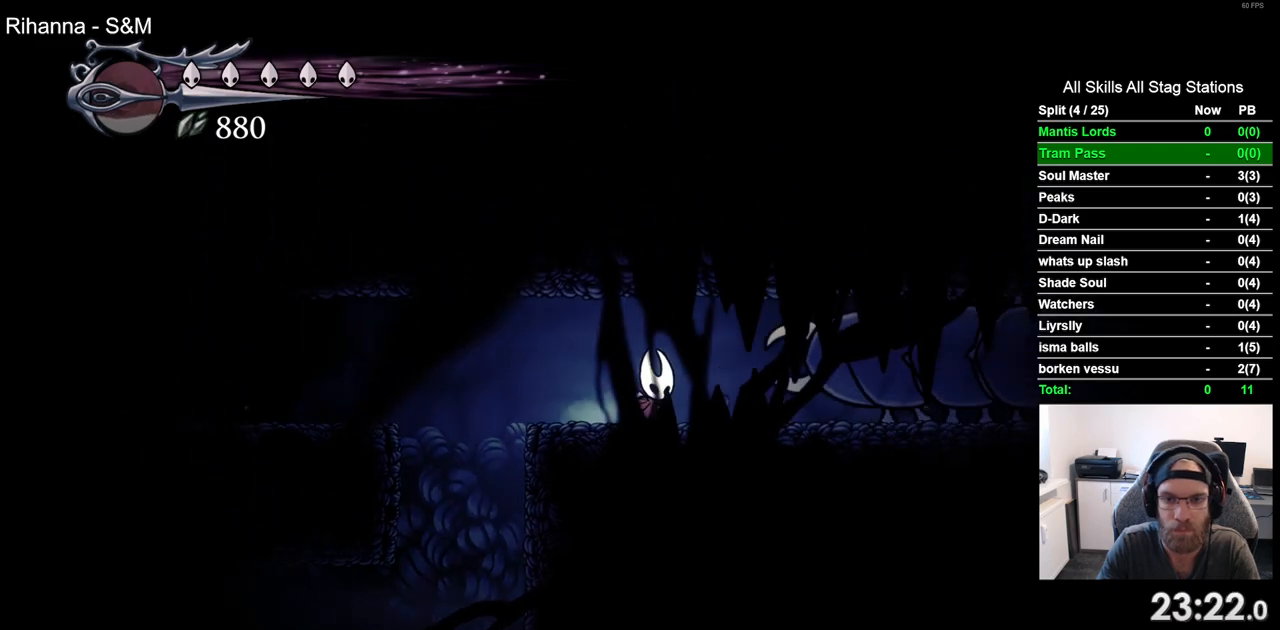
{"buttons": [], "left_stick": "center", "right_stick": "center", "events": [[500, "DPAD_RIGHT", "up"]]}
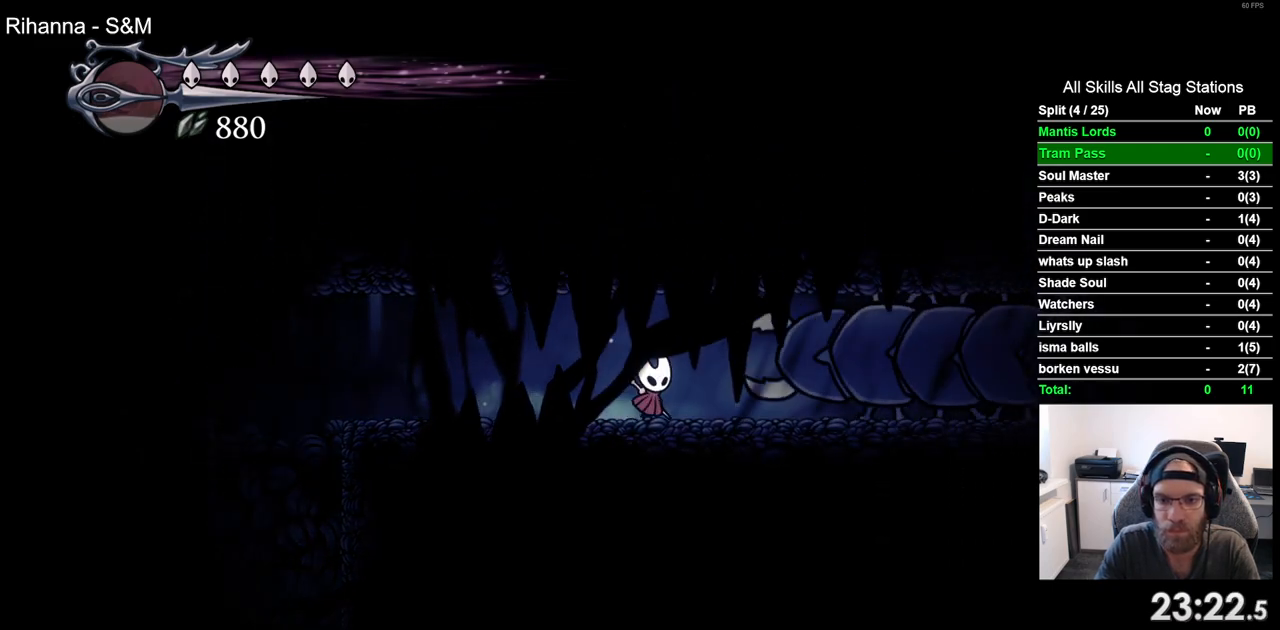
{"buttons": ["DPAD_RIGHT"], "left_stick": "center", "right_stick": "center", "events": [[167, "DPAD_RIGHT", "down"]]}
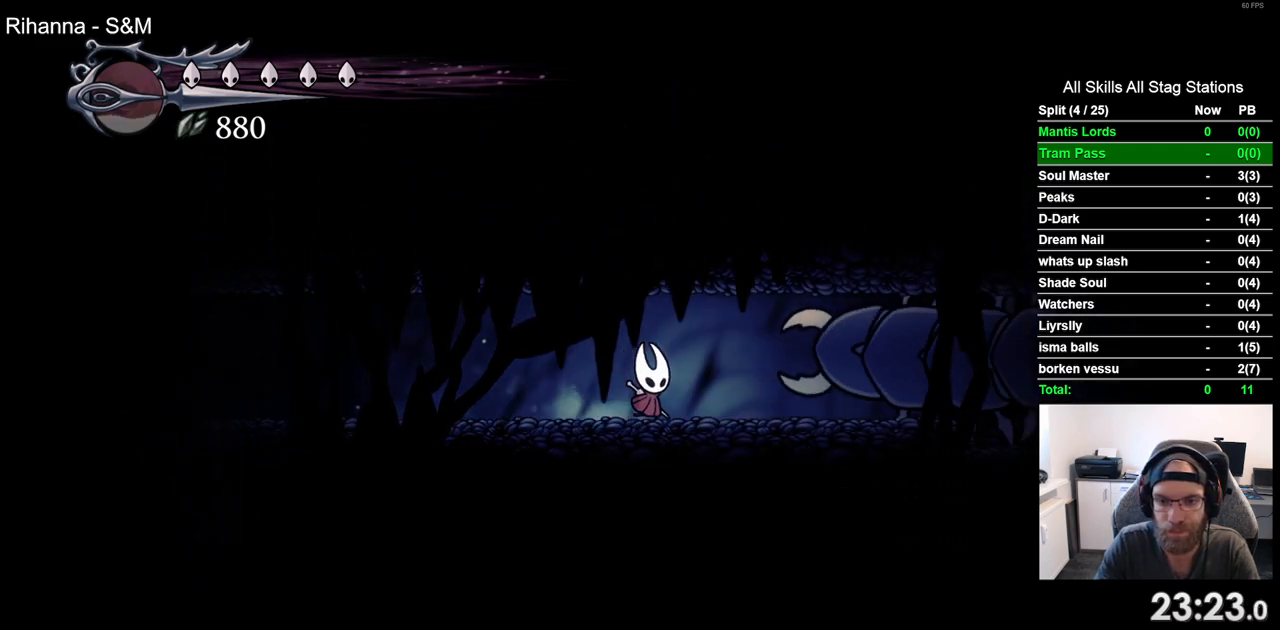
{"buttons": [], "left_stick": "center", "right_stick": "center", "events": [[33, "DPAD_RIGHT", "up"], [167, "DPAD_RIGHT", "down"], [483, "DPAD_RIGHT", "up"]]}
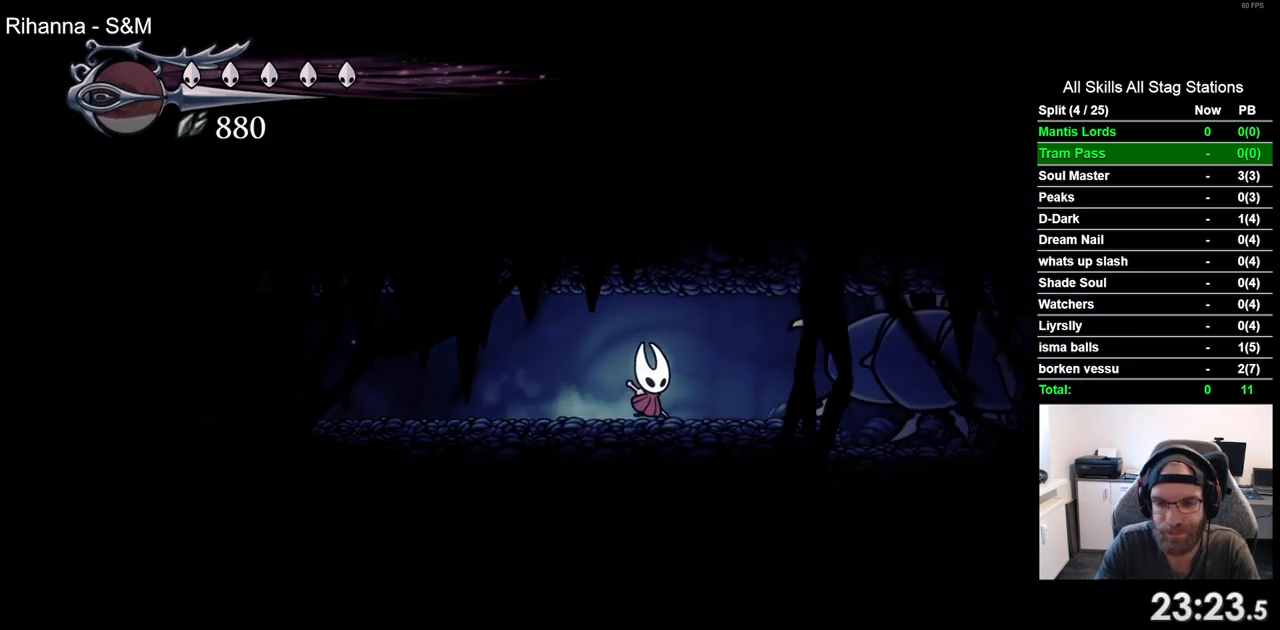
{"buttons": ["DPAD_RIGHT"], "left_stick": "center", "right_stick": "center", "events": [[133, "DPAD_RIGHT", "down"]]}
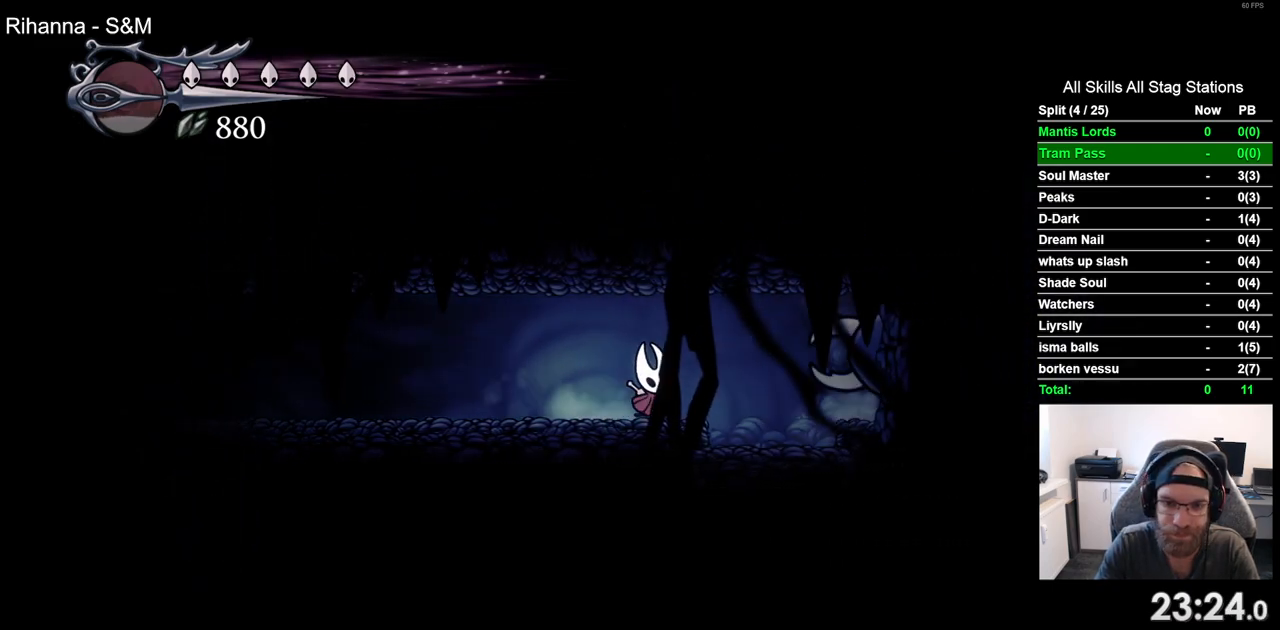
{"buttons": [], "left_stick": "center", "right_stick": "center", "events": [[167, "DPAD_RIGHT", "up"]]}
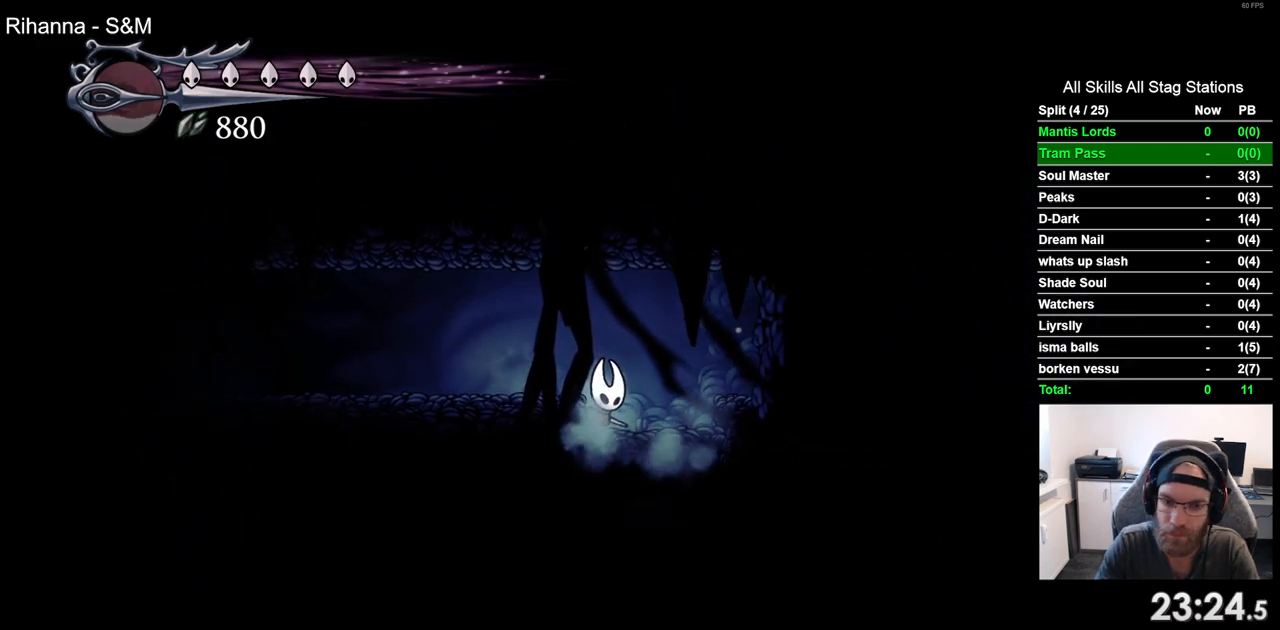
{"buttons": ["DPAD_LEFT"], "left_stick": "center", "right_stick": "center", "events": [[17, "DPAD_LEFT", "down"]]}
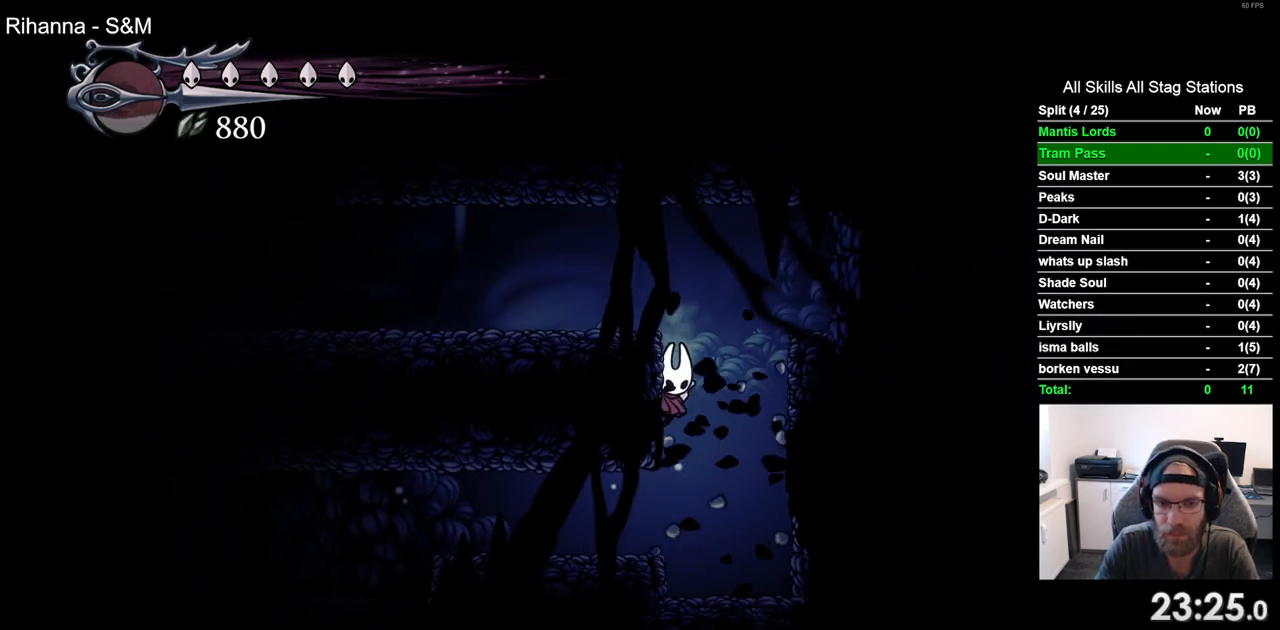
{"buttons": ["DPAD_LEFT"], "left_stick": "center", "right_stick": "center", "events": [[233, "R2", "down"], [500, "R2", "up"]]}
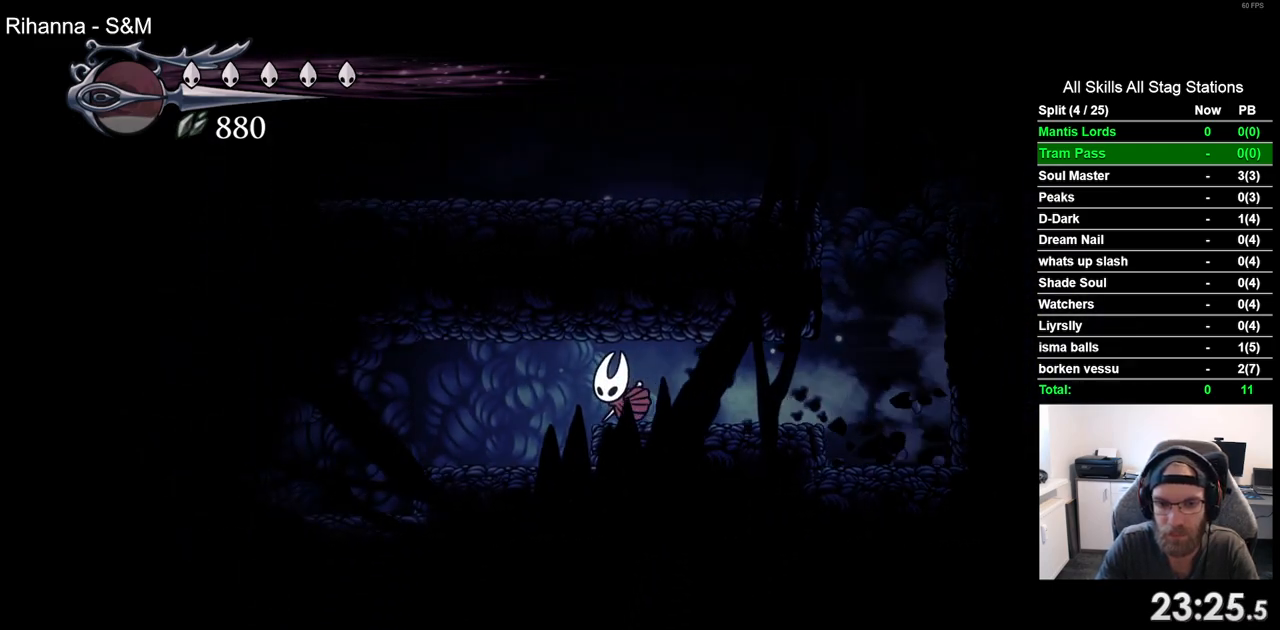
{"buttons": ["DPAD_LEFT"], "left_stick": "center", "right_stick": "center", "events": []}
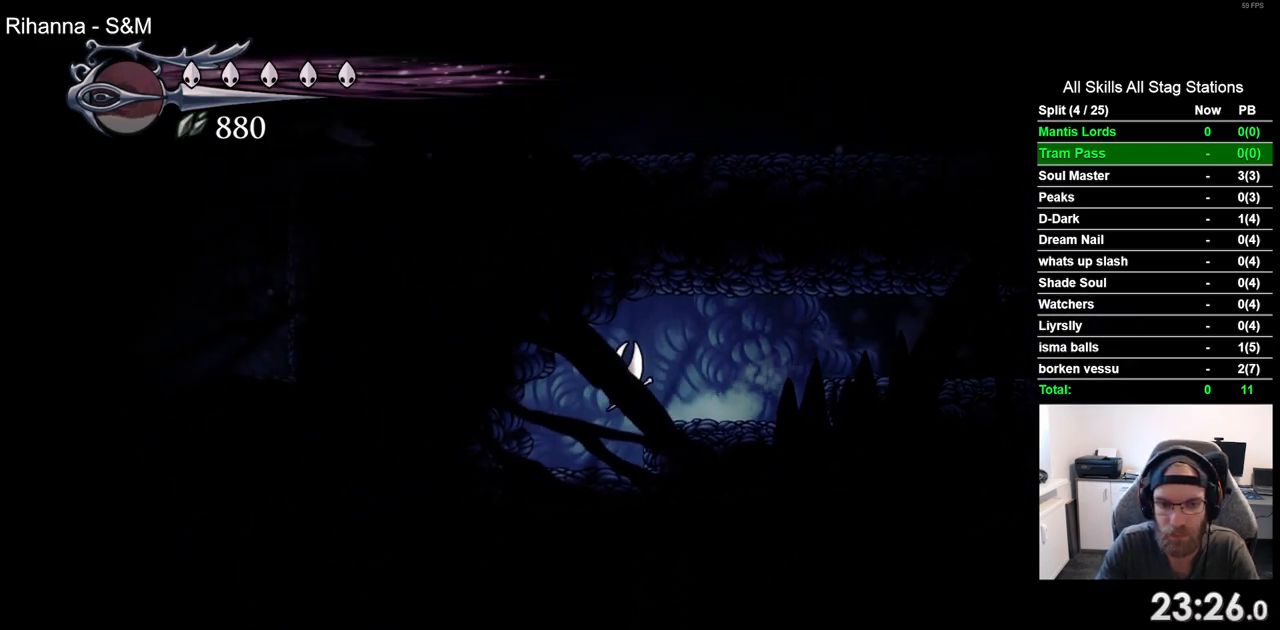
{"buttons": [], "left_stick": "center", "right_stick": "center", "events": [[67, "DPAD_LEFT", "up"]]}
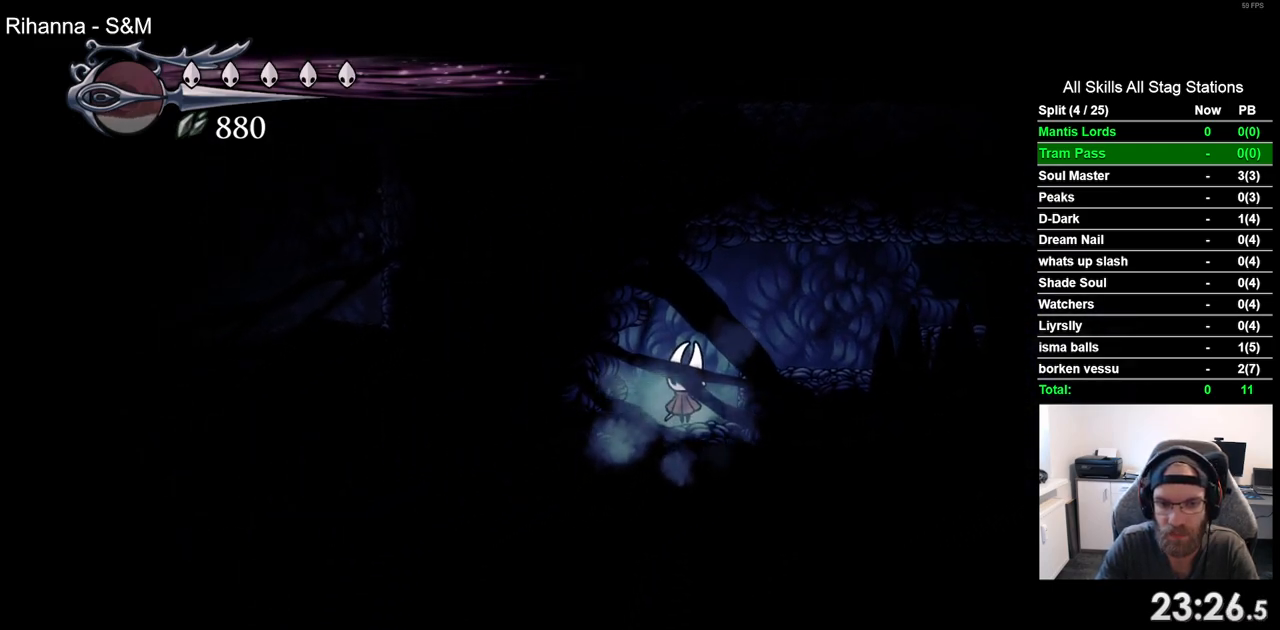
{"buttons": ["DPAD_RIGHT"], "left_stick": "center", "right_stick": "center", "events": [[183, "DPAD_RIGHT", "down"]]}
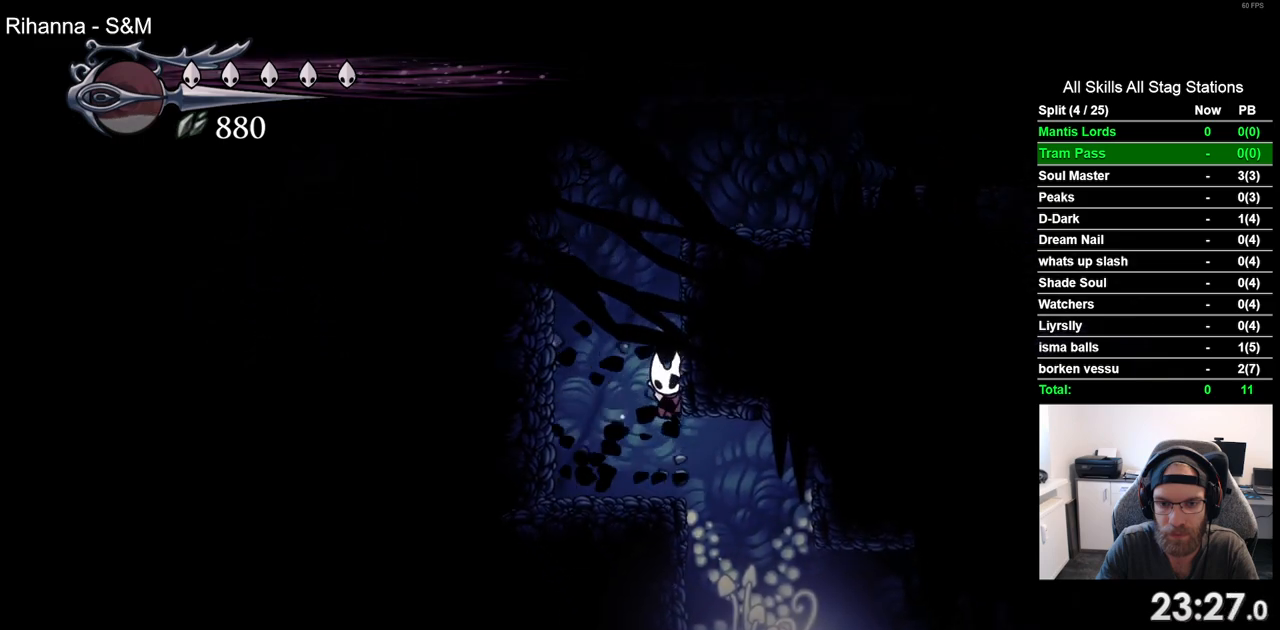
{"buttons": ["DPAD_RIGHT"], "left_stick": "center", "right_stick": "center", "events": []}
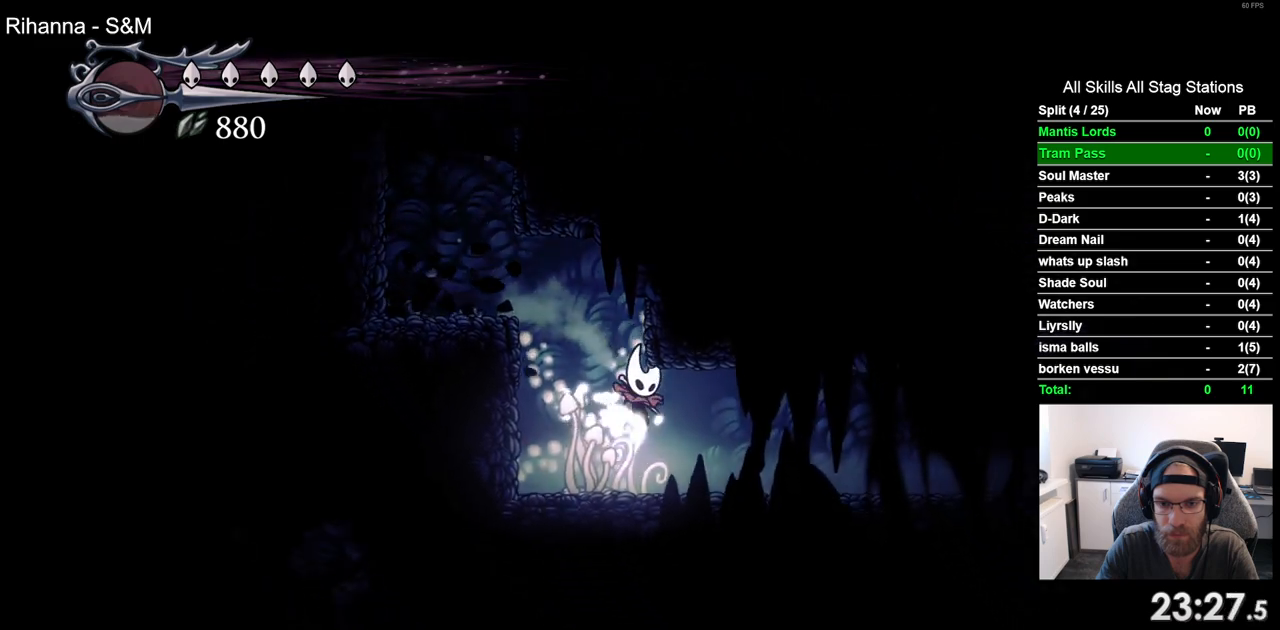
{"buttons": ["DPAD_RIGHT"], "left_stick": "center", "right_stick": "center", "events": [[183, "R2", "down"], [417, "R2", "up"]]}
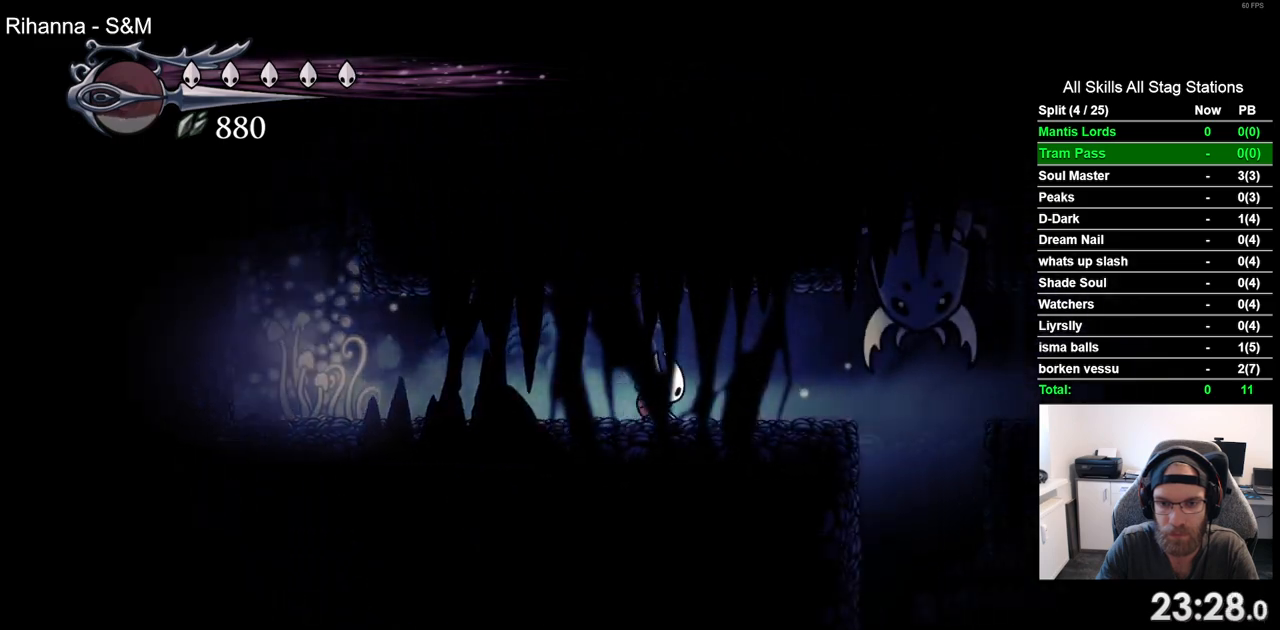
{"buttons": ["SQUARE"], "left_stick": "center", "right_stick": "center", "events": [[267, "DPAD_RIGHT", "up"], [383, "SQUARE", "down"]]}
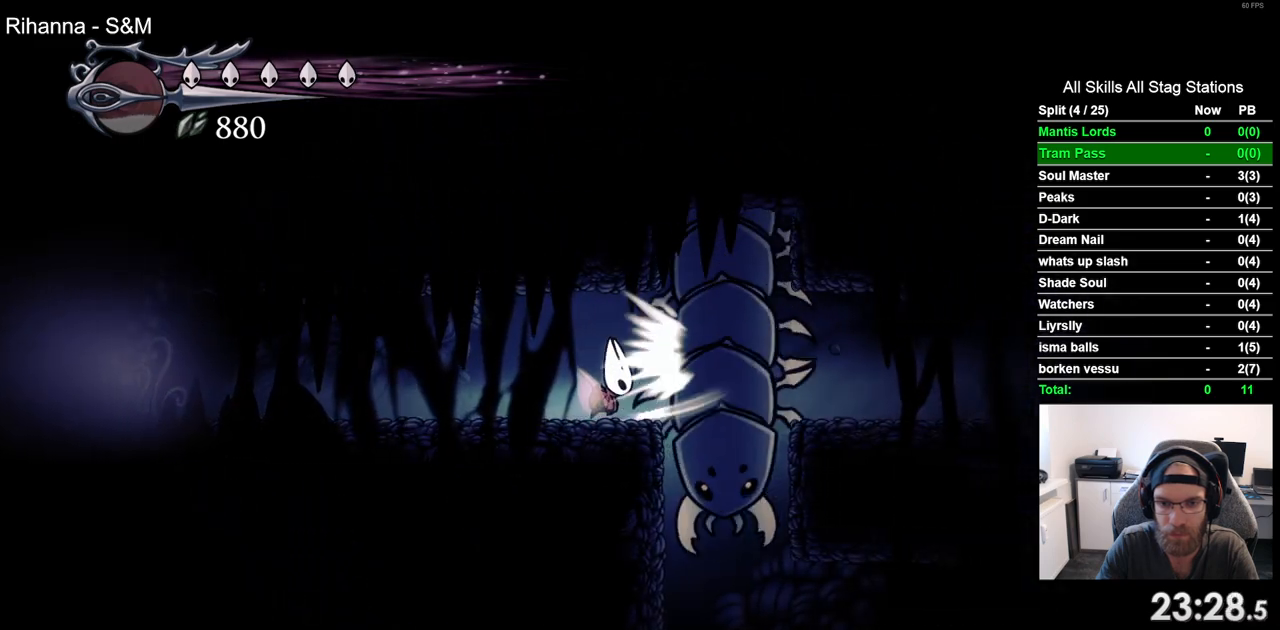
{"buttons": [], "left_stick": "center", "right_stick": "center", "events": [[17, "SQUARE", "up"], [267, "SQUARE", "down"], [433, "SQUARE", "up"]]}
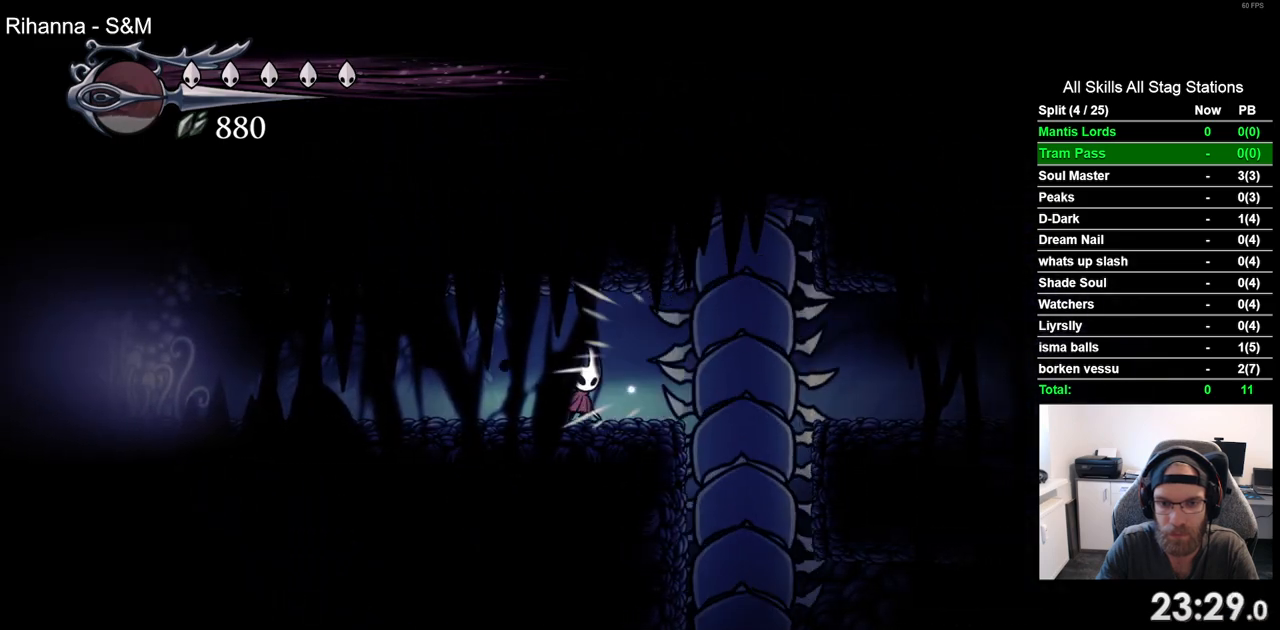
{"buttons": ["DPAD_RIGHT"], "left_stick": "center", "right_stick": "center", "events": [[67, "DPAD_RIGHT", "down"], [167, "SQUARE", "down"], [183, "DPAD_RIGHT", "up"], [350, "SQUARE", "up"], [467, "DPAD_RIGHT", "down"]]}
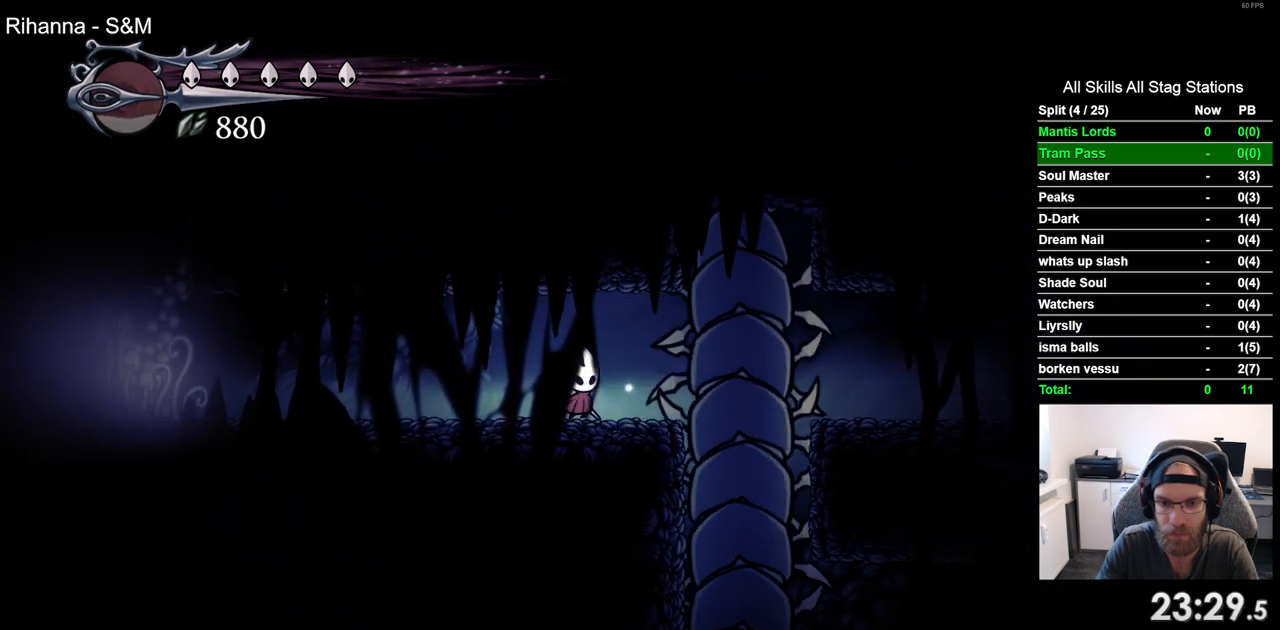
{"buttons": ["SQUARE"], "left_stick": "center", "right_stick": "center", "events": [[50, "DPAD_RIGHT", "up"], [83, "SQUARE", "down"], [233, "SQUARE", "up"], [333, "DPAD_RIGHT", "down"], [450, "DPAD_RIGHT", "up"], [467, "SQUARE", "down"]]}